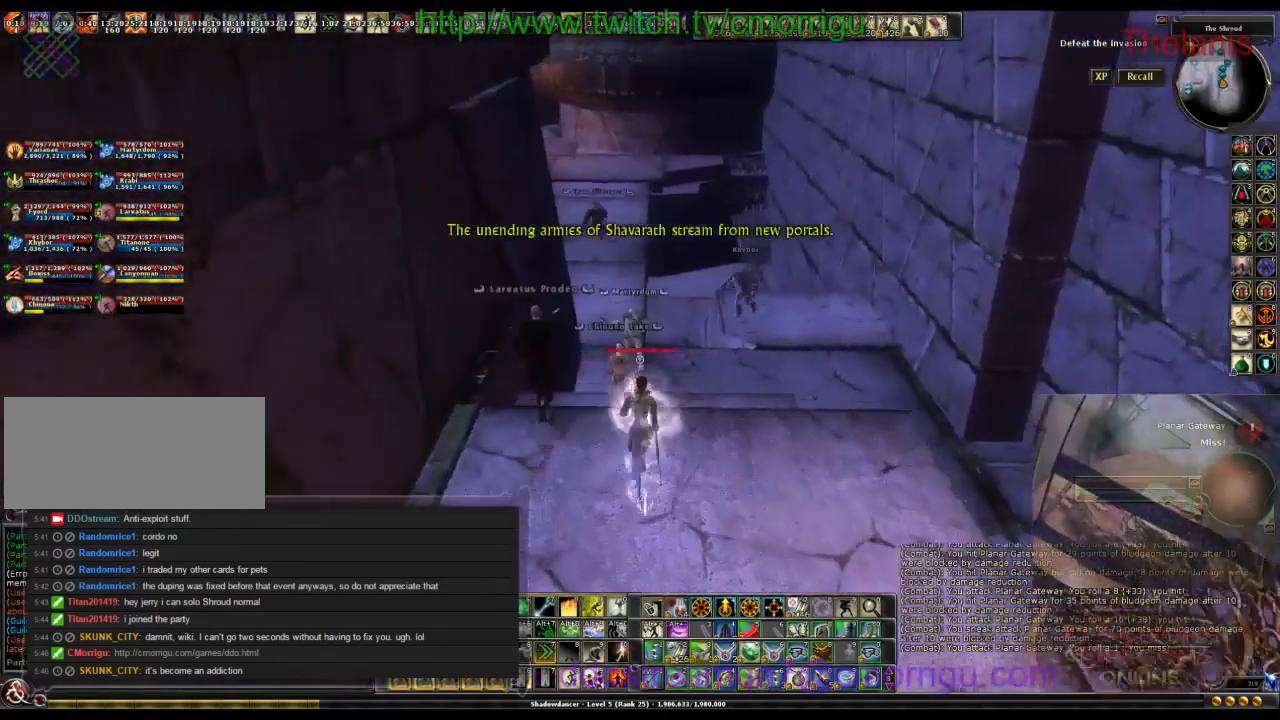
Gameplay with keyboard; each line is a JSON object with the keys held at the frame after it. "events" lists presses ("down") and releases ("up") of ".", "/", "0", "1", "2", "3", "4", "5", "6", "7", "8", "9", "a", "b", "backslash", "backspace", "caps_lock", "comma", "ctrl_l", "ctrl_r", "d", "e", "equals", "escape", "f", "f1", "f10", "f11", "f12", "f2", "f3", "f4", "f5", "f6", "f7", "f8", "f9", "g", "h", "i", "j", "k", "l", "lbracket", "m", "minus", "n", "o", "p", "q", "quote", "r", "rbracket", "return", "s", "semicolon", "shift_l", "shift_r", "space", "t", "tab", "tilde", "u", "v", "w" and "y" between this image and that frame as [ms after this image, input, new state], when the widget could be followed in between. No other keys are recorded. Mouse input is not recorded.
{"keys": ["w"], "events": []}
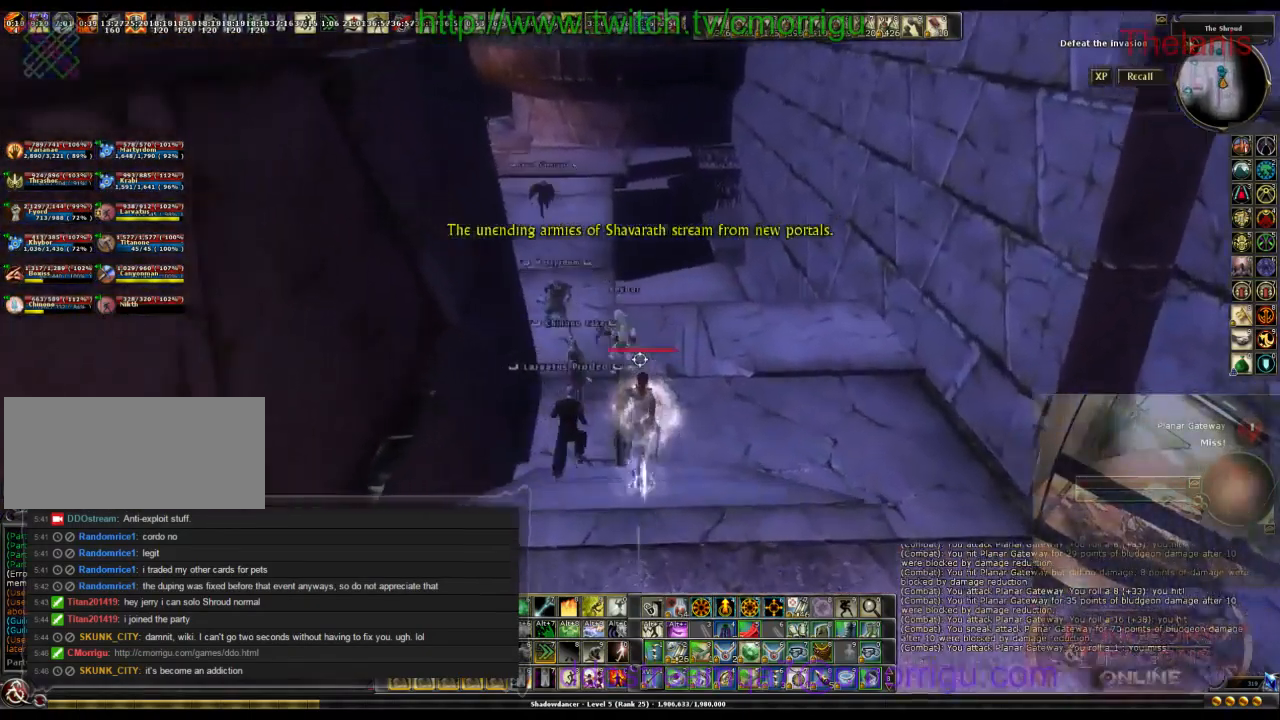
{"keys": ["w"], "events": []}
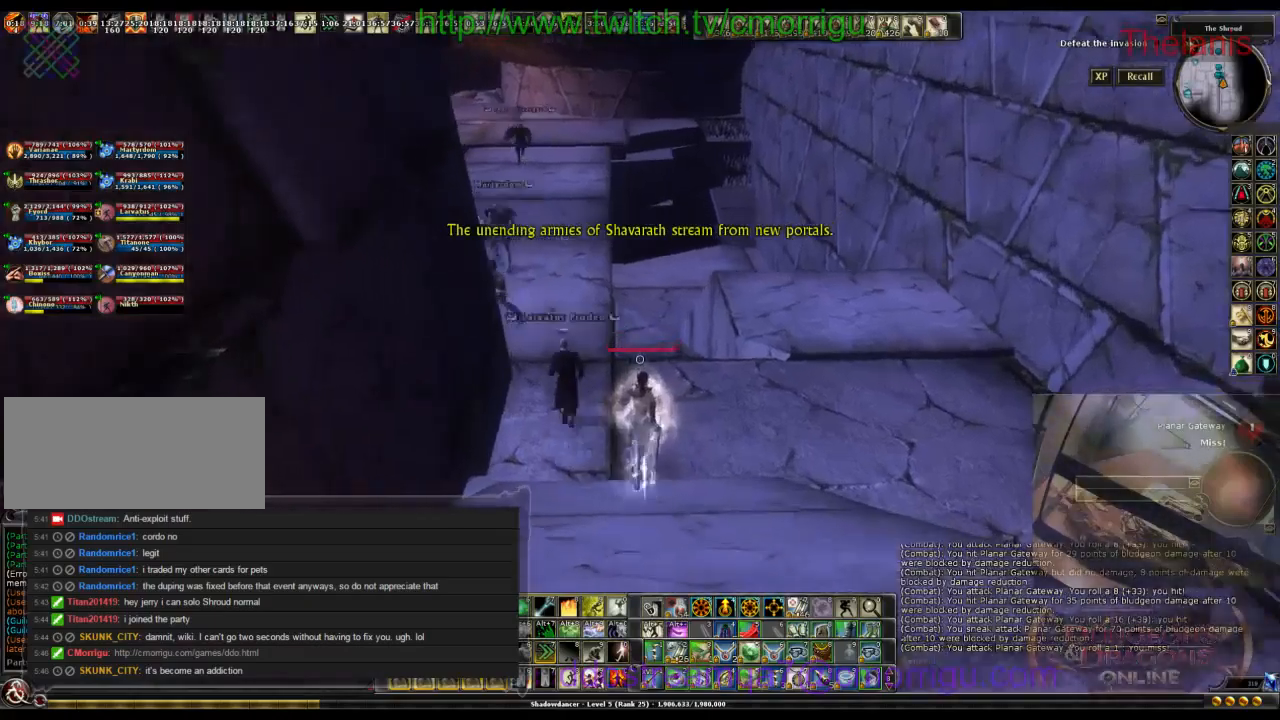
{"keys": ["w"], "events": []}
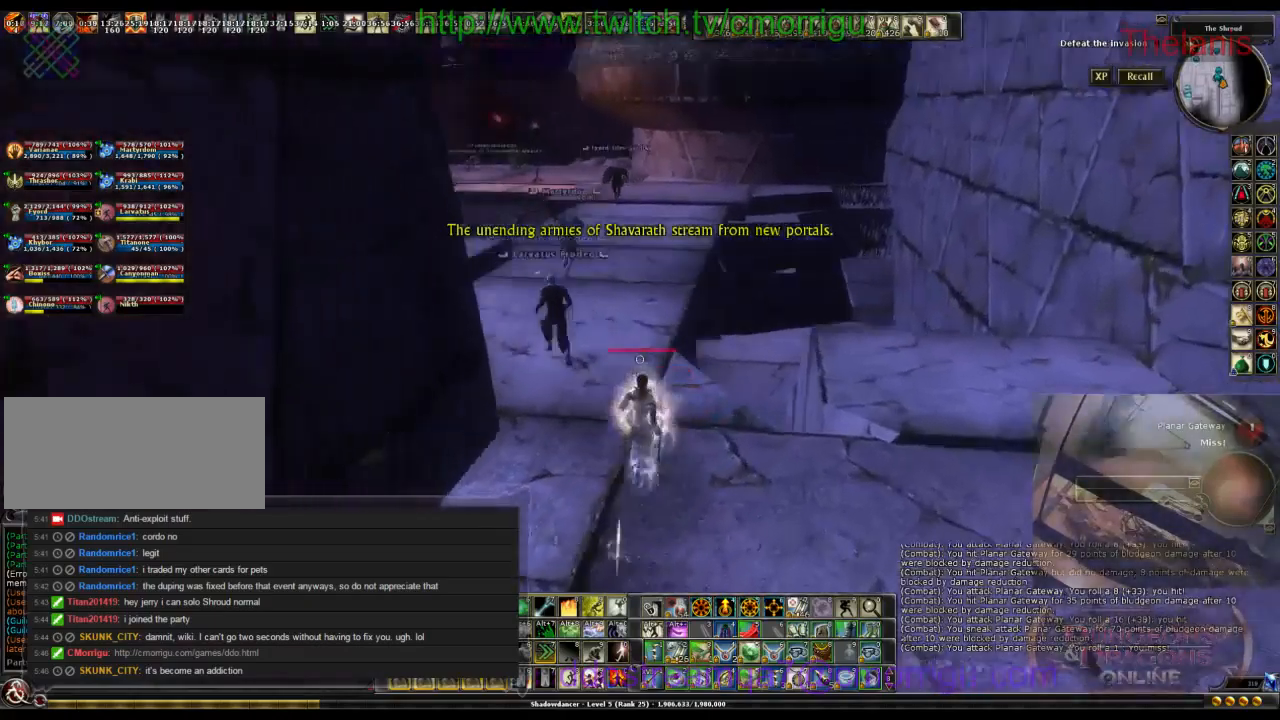
{"keys": ["w"], "events": []}
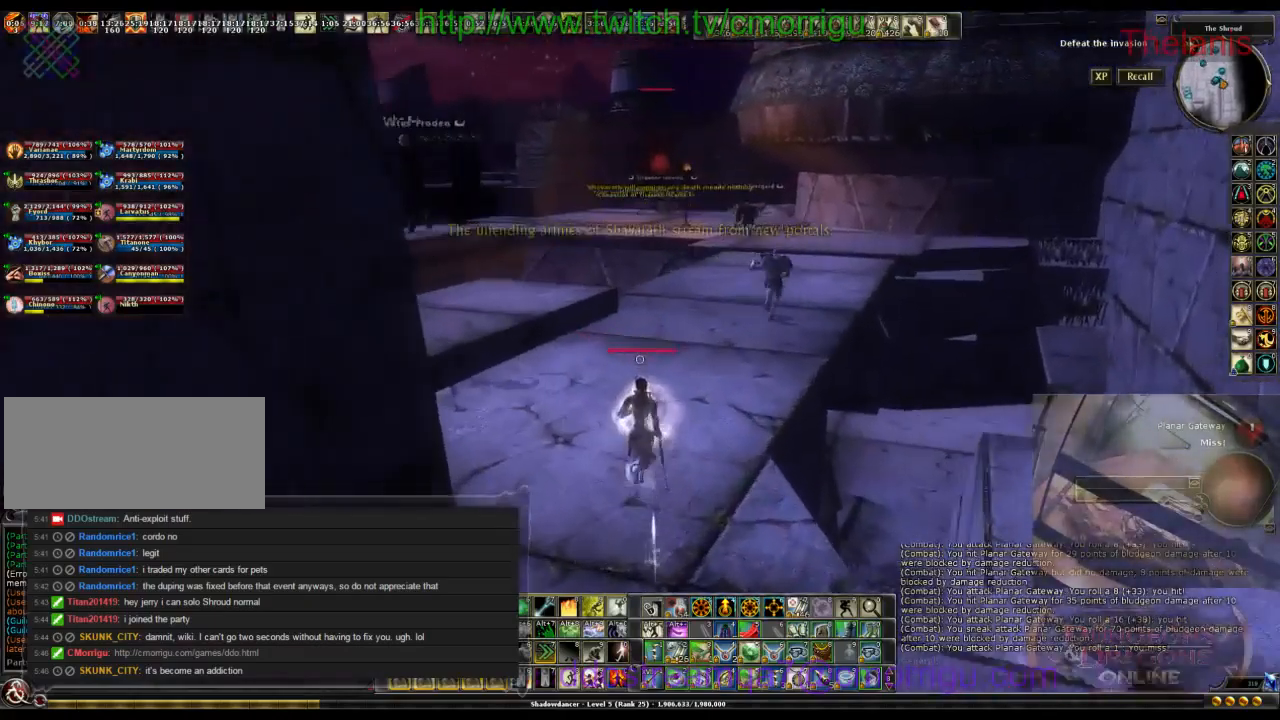
{"keys": ["w"], "events": []}
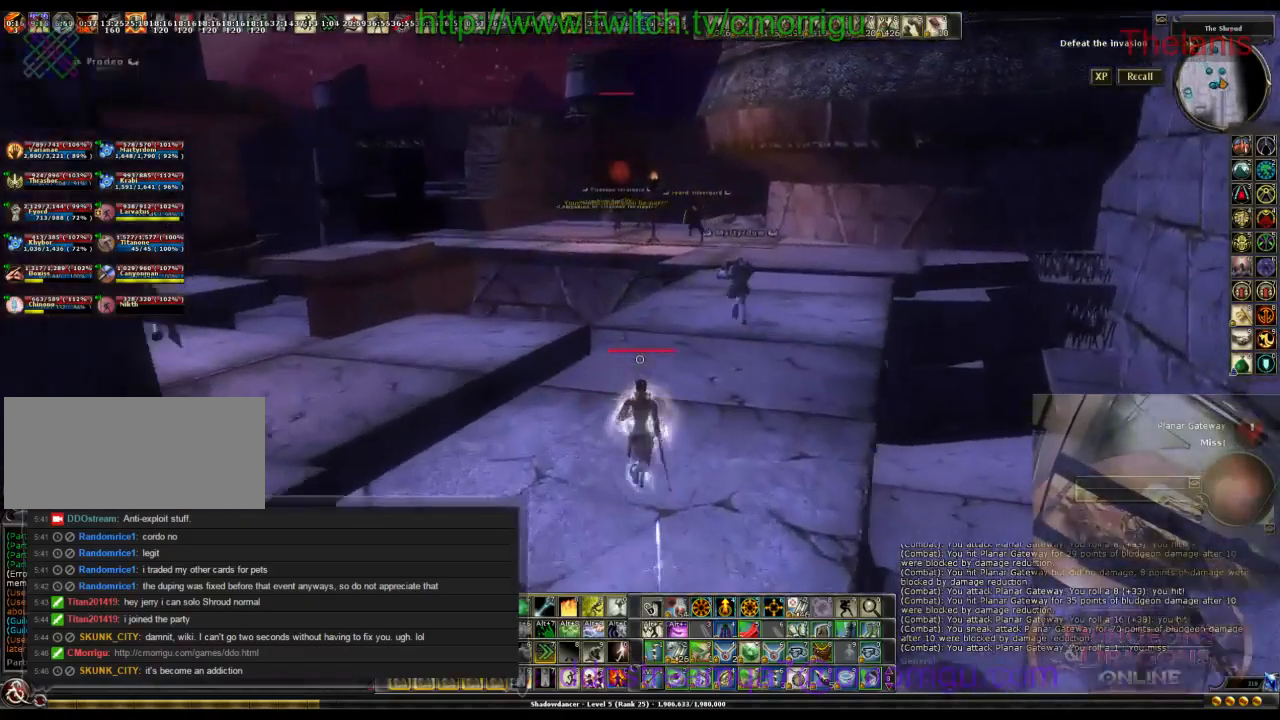
{"keys": ["w"], "events": []}
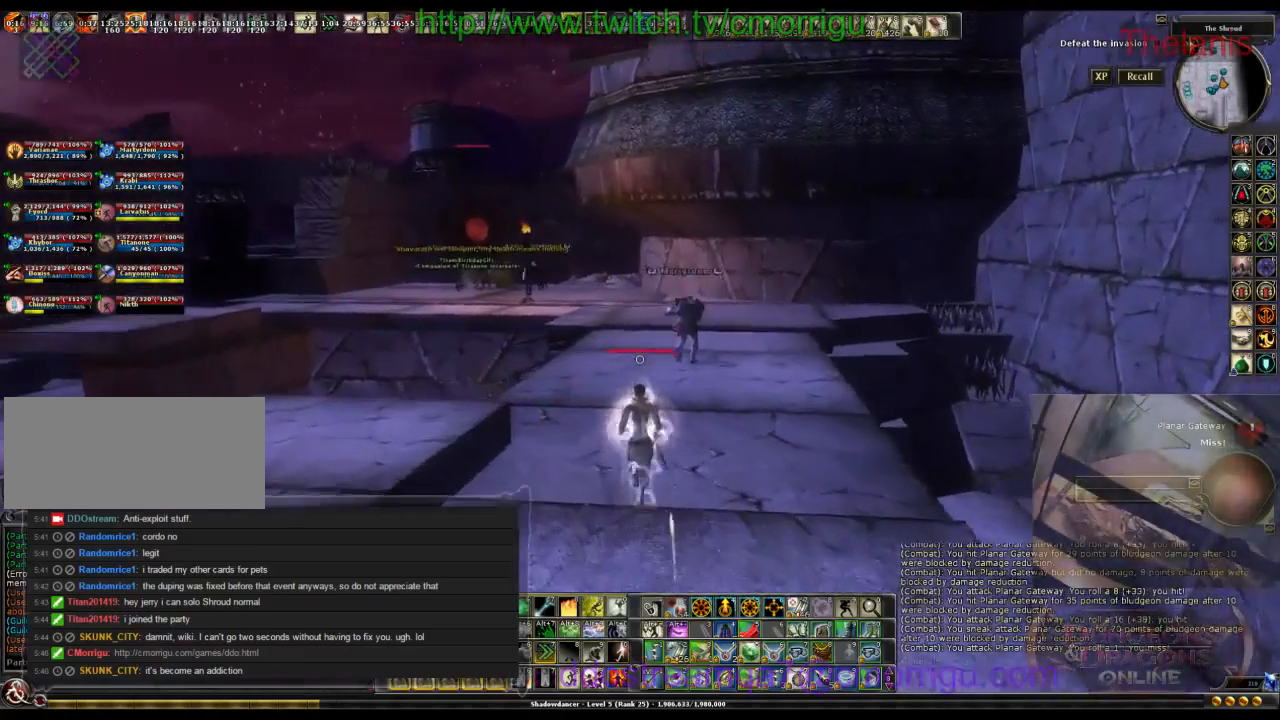
{"keys": ["w"], "events": []}
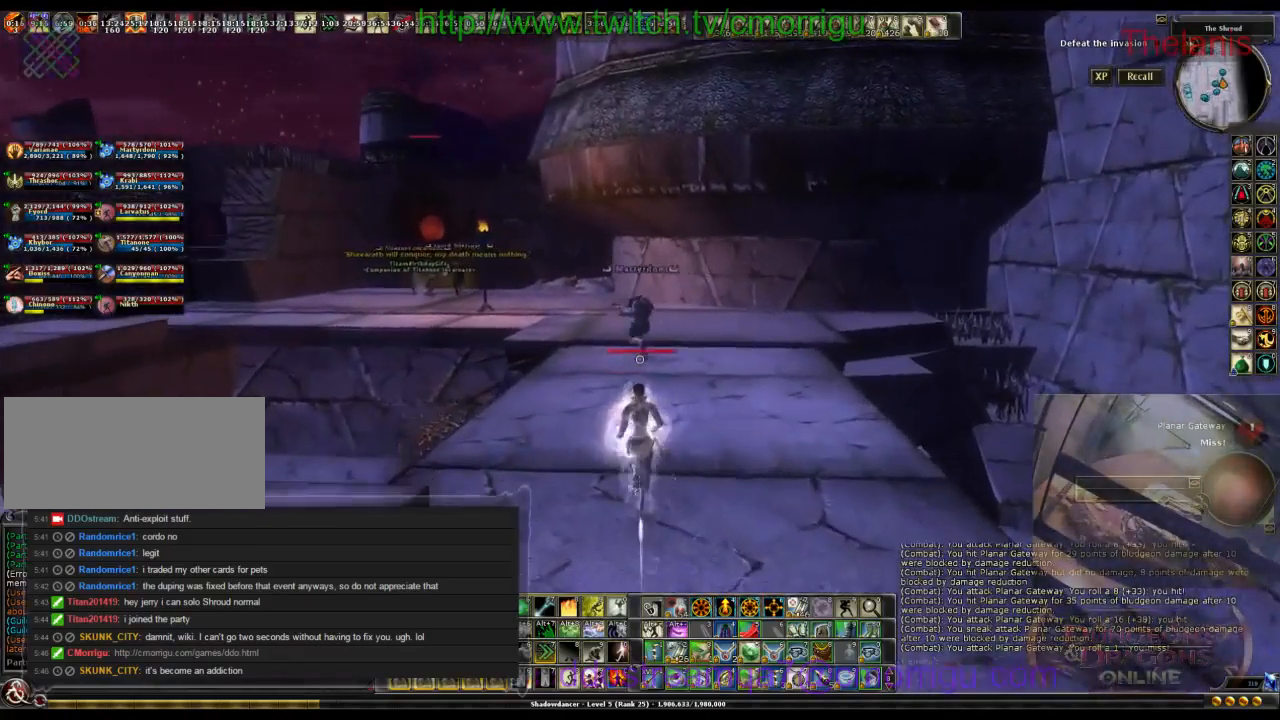
{"keys": ["w"], "events": []}
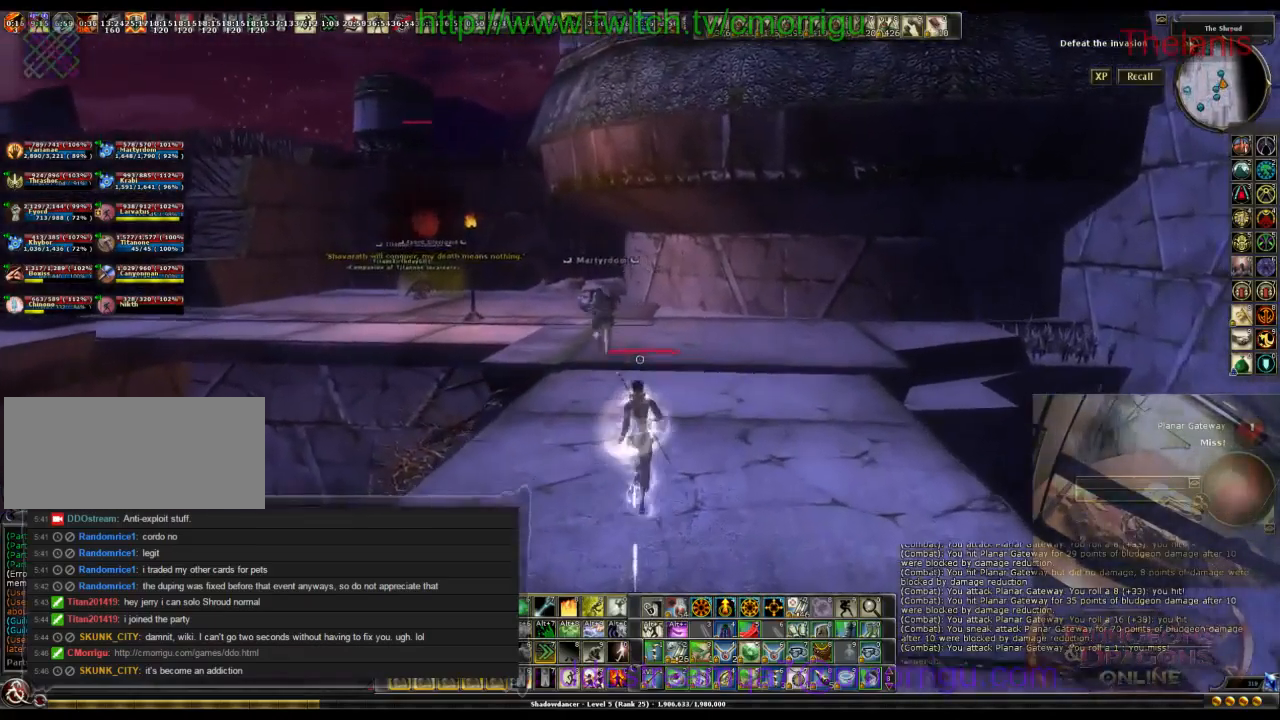
{"keys": ["w"], "events": []}
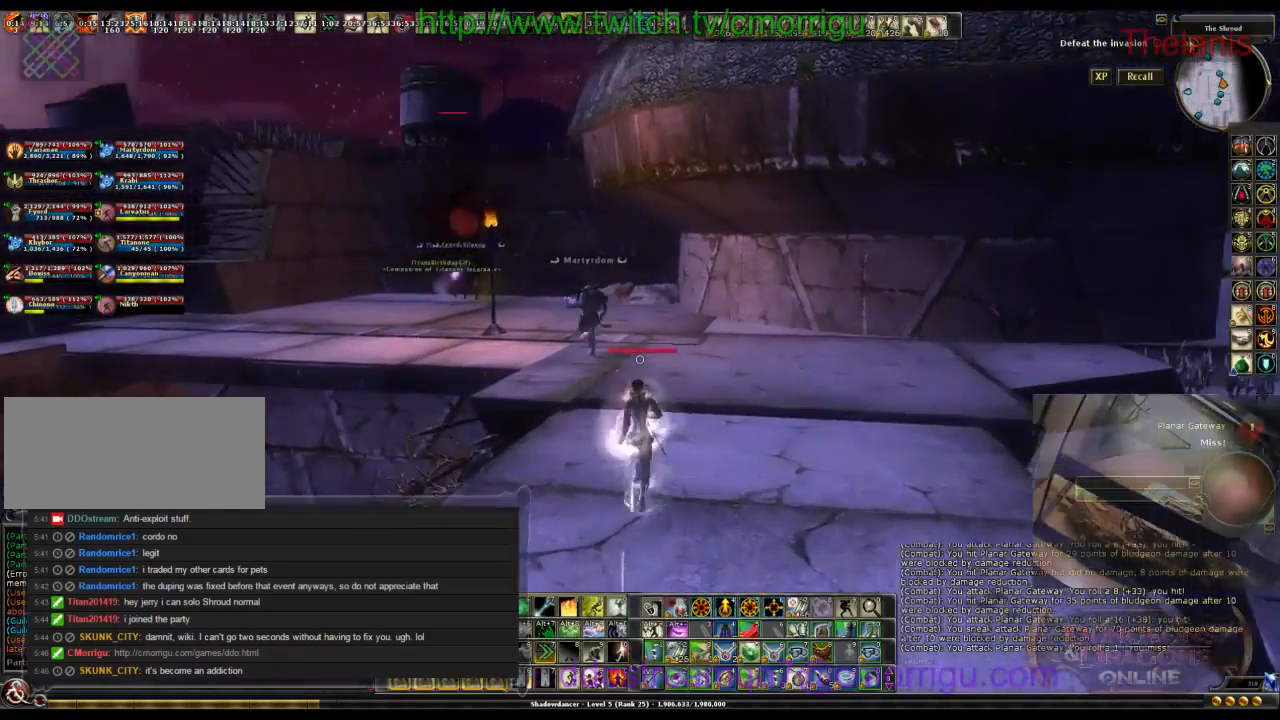
{"keys": ["w"], "events": []}
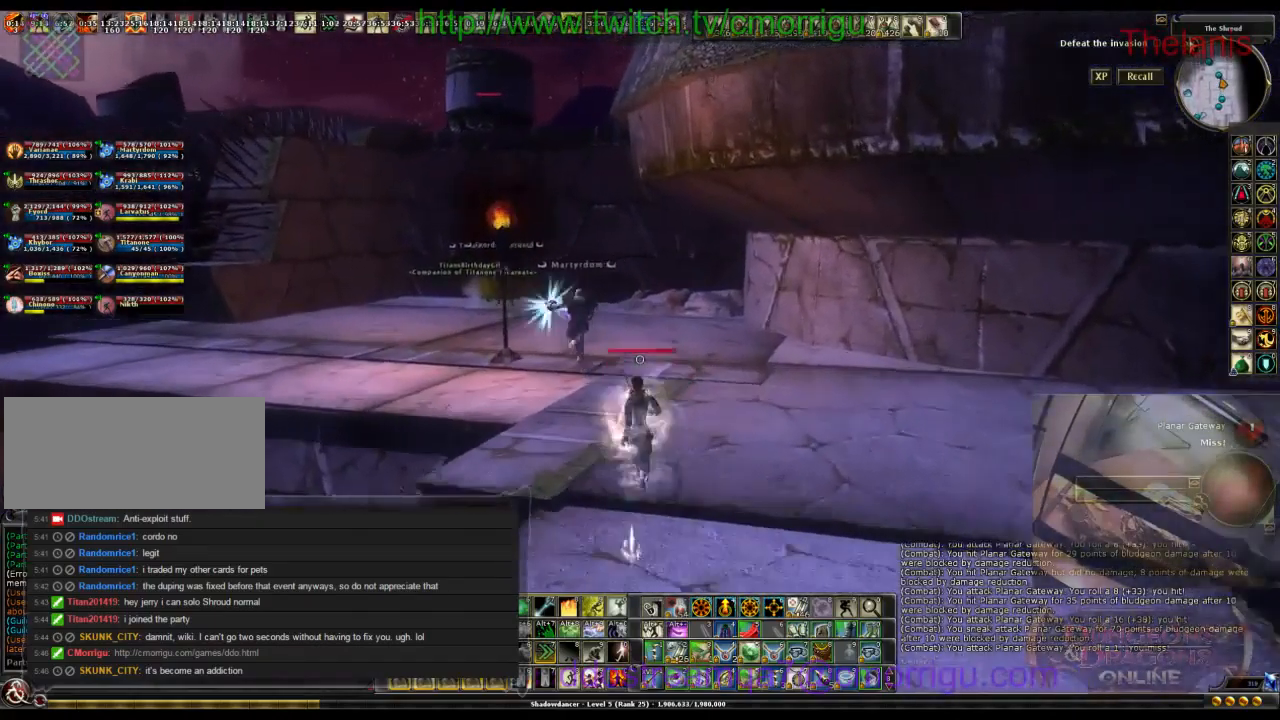
{"keys": ["w"], "events": []}
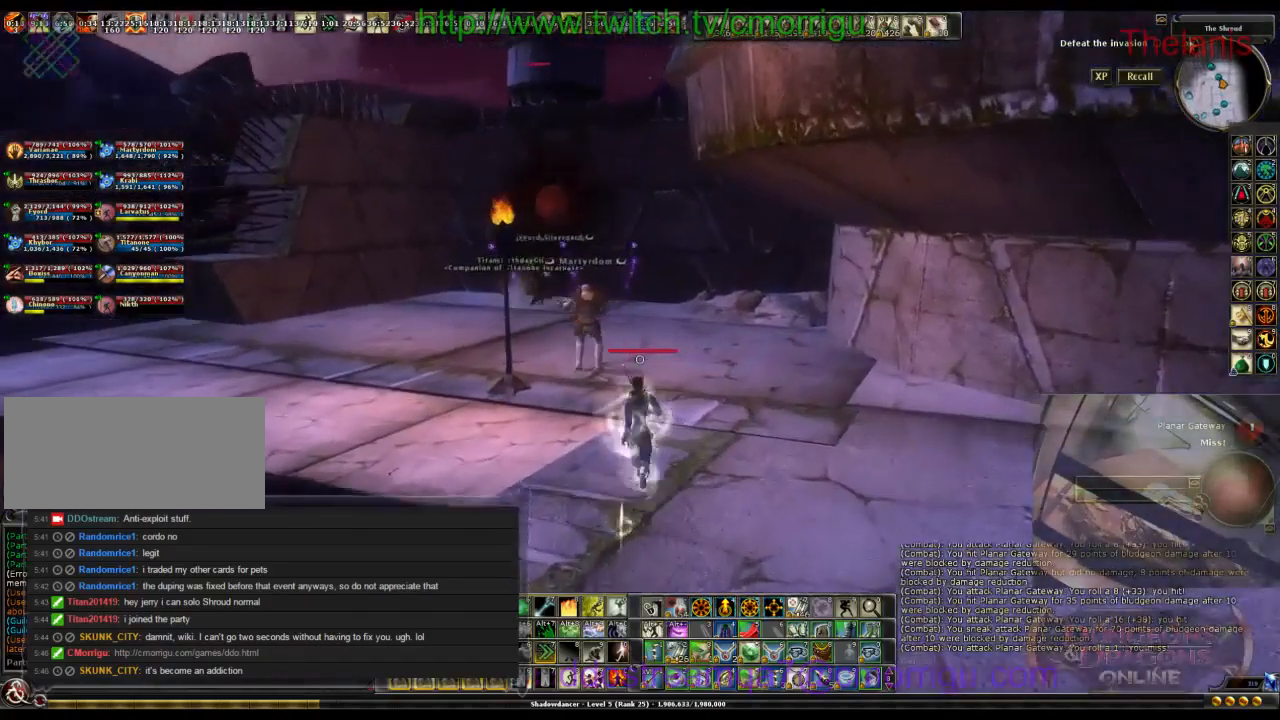
{"keys": ["w"], "events": []}
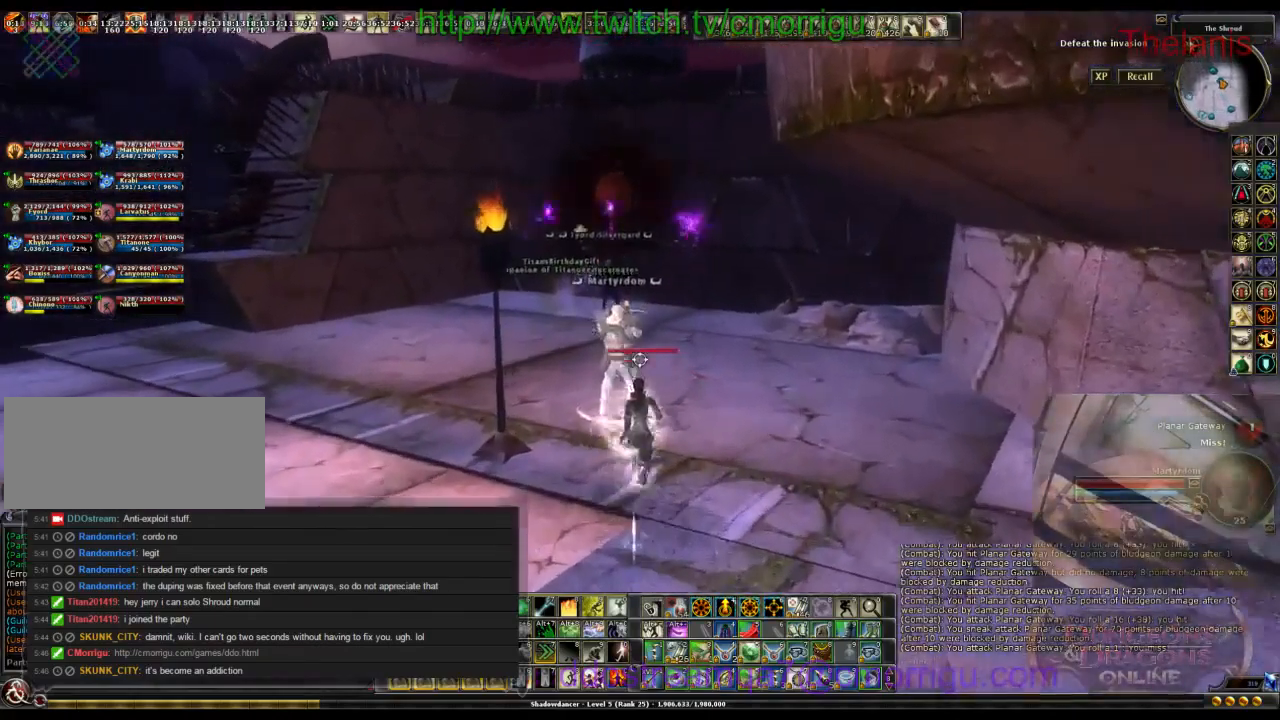
{"keys": ["w"], "events": []}
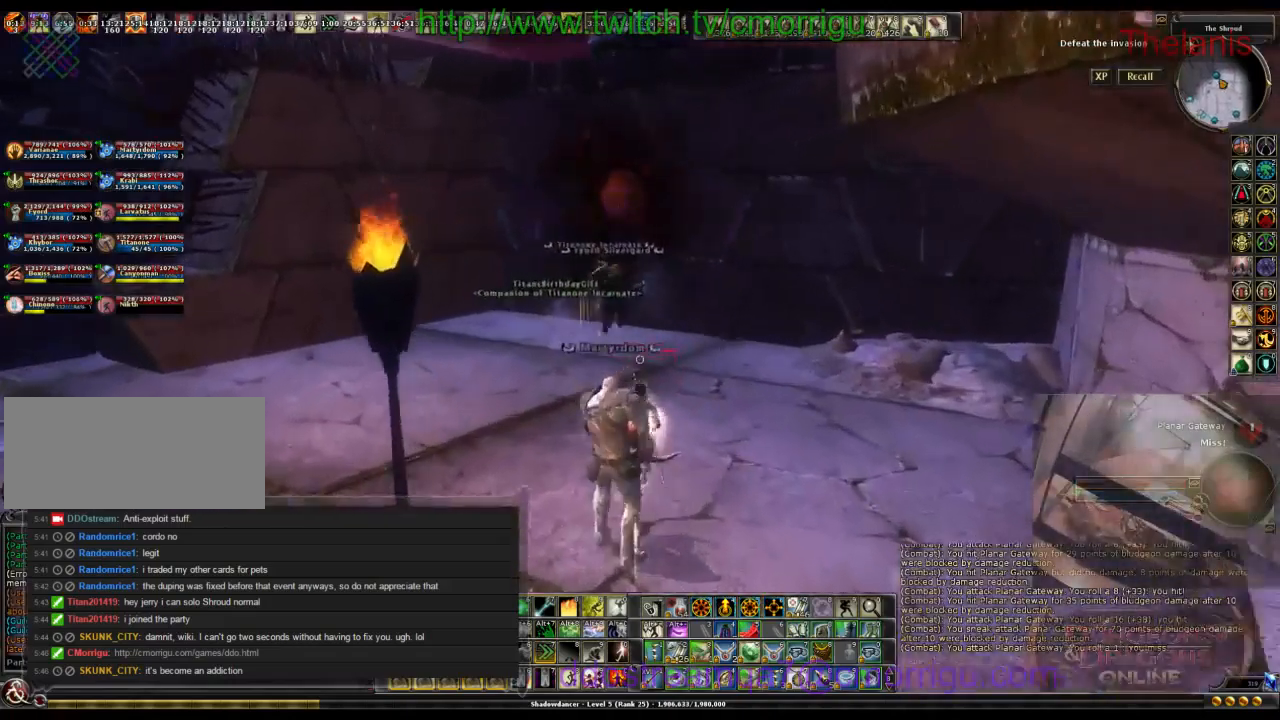
{"keys": ["w"], "events": []}
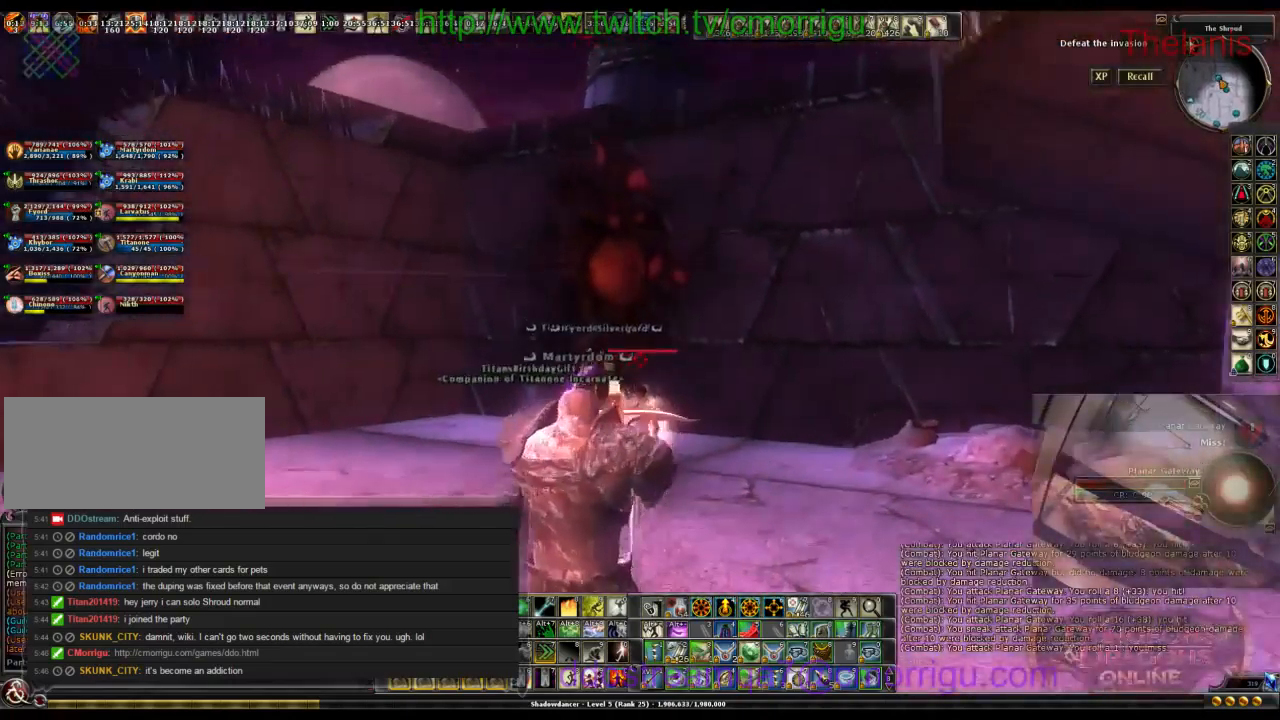
{"keys": ["w"], "events": []}
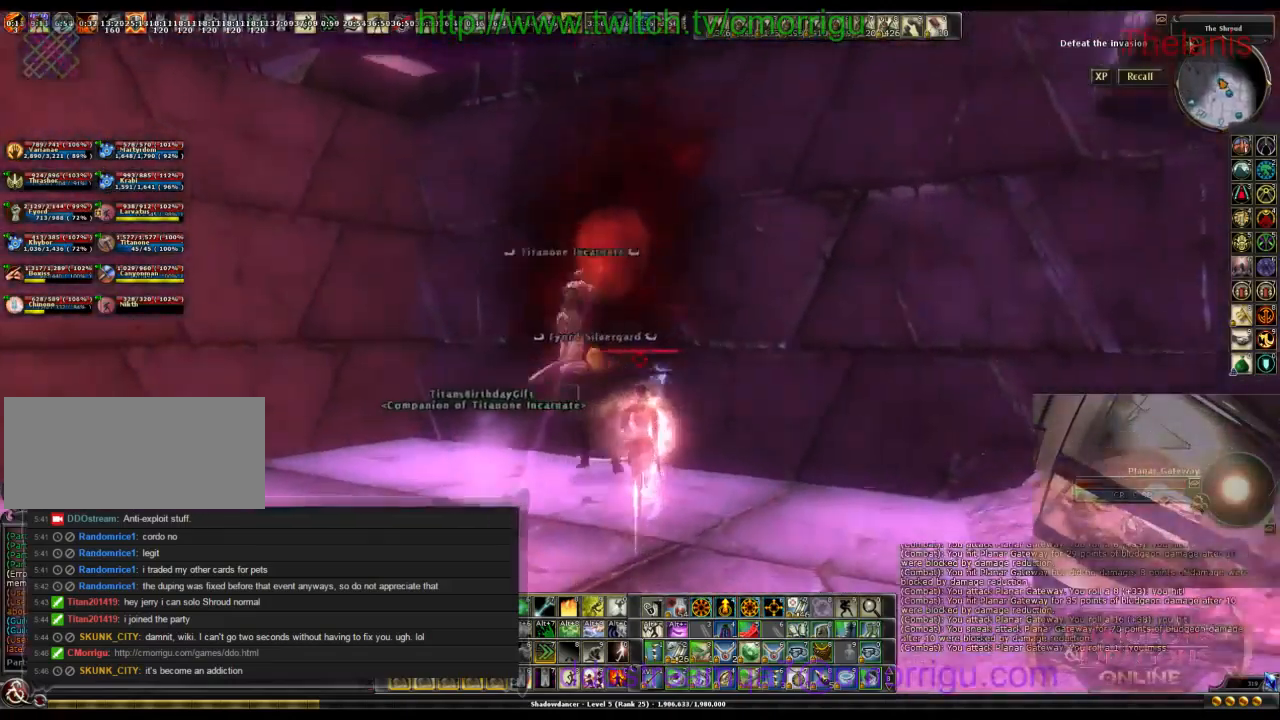
{"keys": [], "events": [[333, "w", "up"]]}
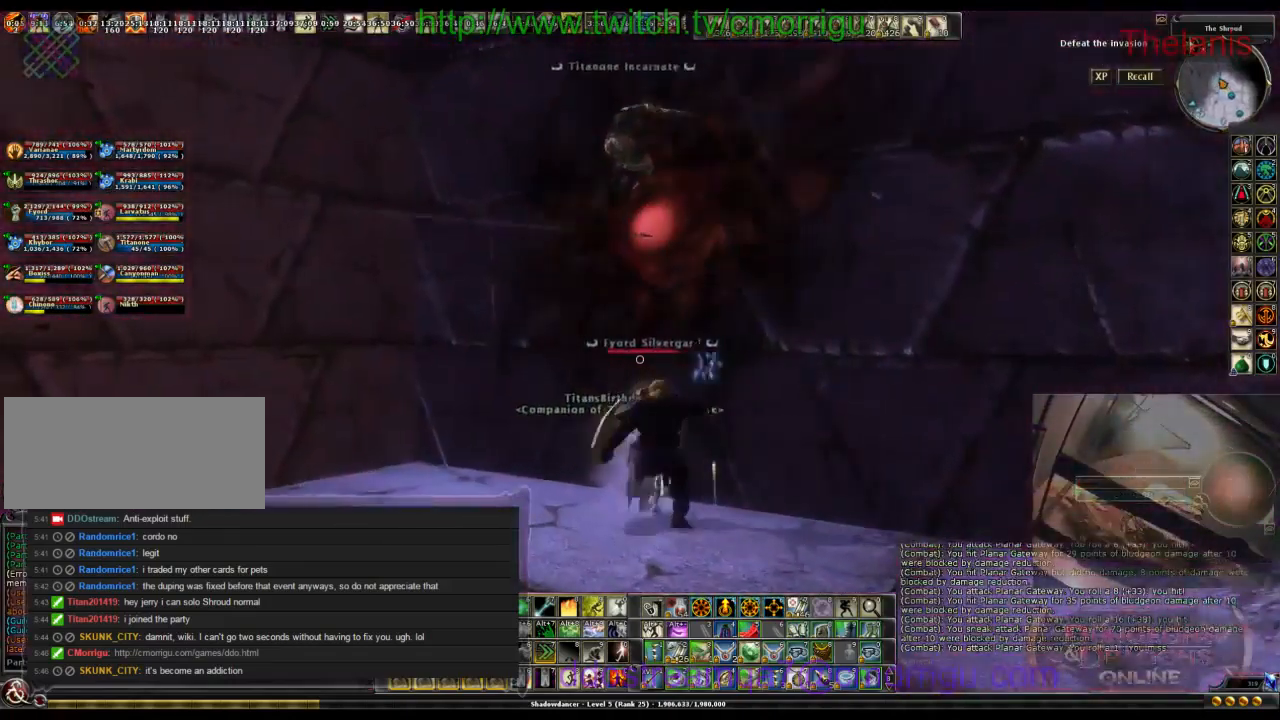
{"keys": [], "events": []}